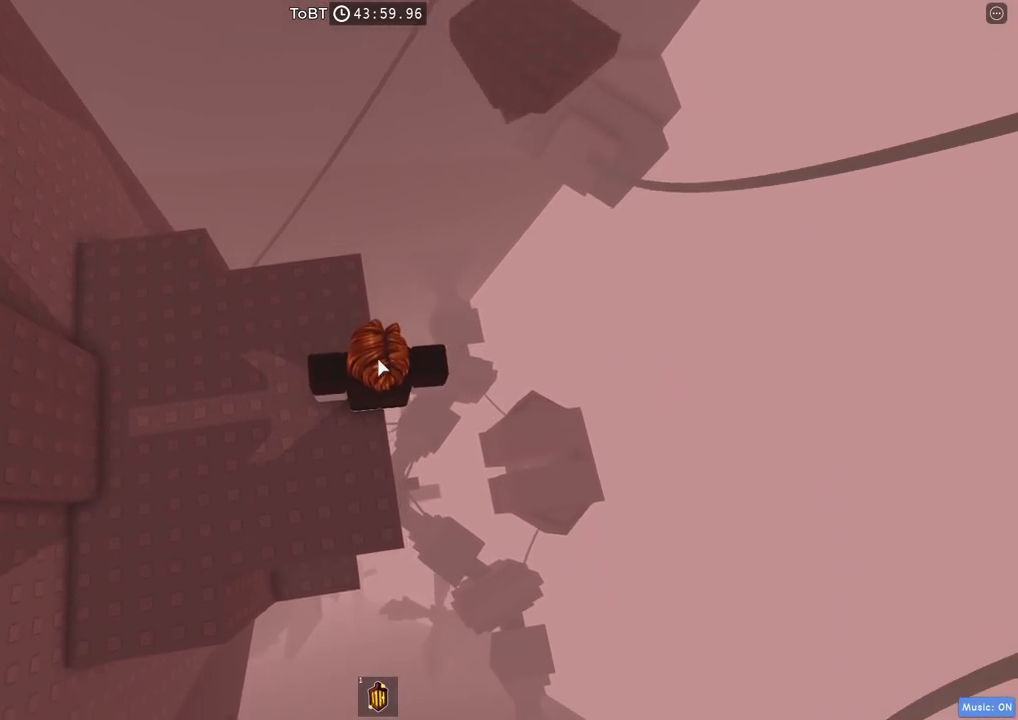
Gameplay with keyboard; each line is a JSON object with the keys held at the frame after it. "events" lists presses ("down") and releases ("up") of "a", "ctrl", "d", "e", "q", "s", "shift", "space" and "w" between this image and that frame as [ms after this image, input, new state], when the widget could be followed in between. No other keys are recorded. Mouse input is not recorded.
{"keys": ["d"], "events": [[17, "d", "down"], [117, "space", "down"], [184, "shift", "down"], [284, "space", "up"], [334, "shift", "up"]]}
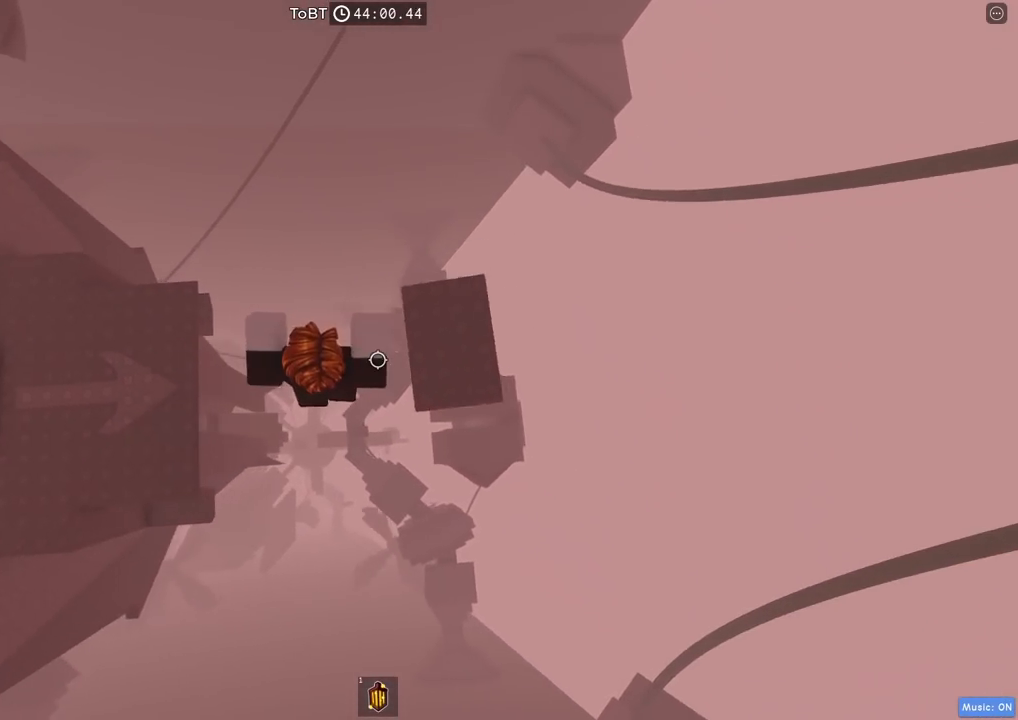
{"keys": [], "events": [[300, "d", "up"]]}
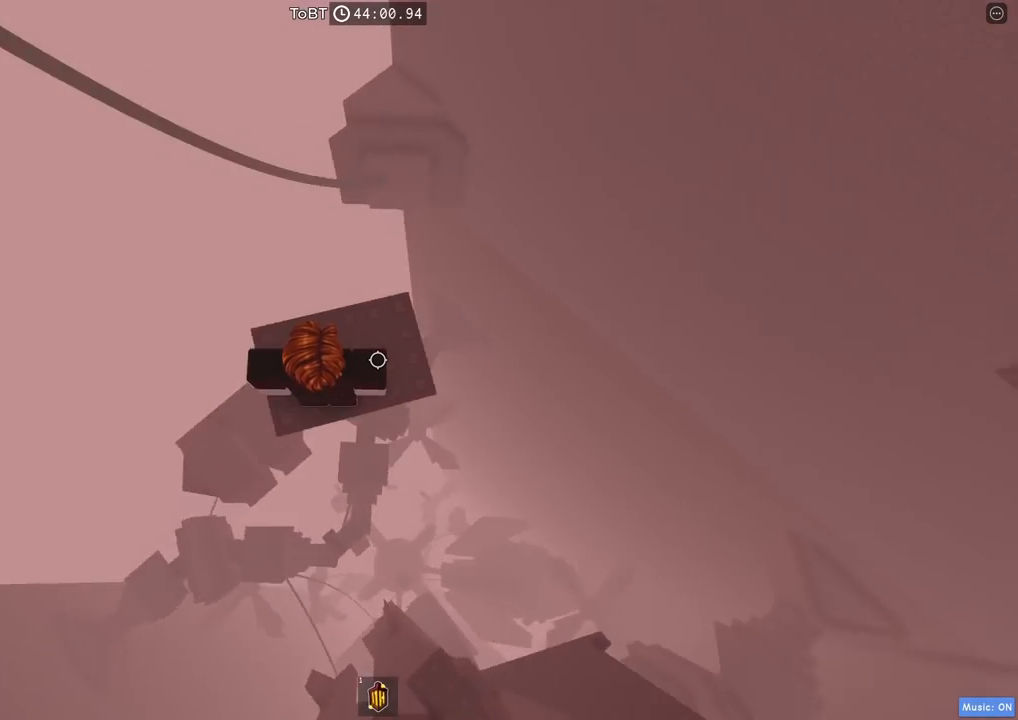
{"keys": [], "events": [[17, "w", "down"], [84, "w", "up"], [384, "w", "down"], [434, "w", "up"]]}
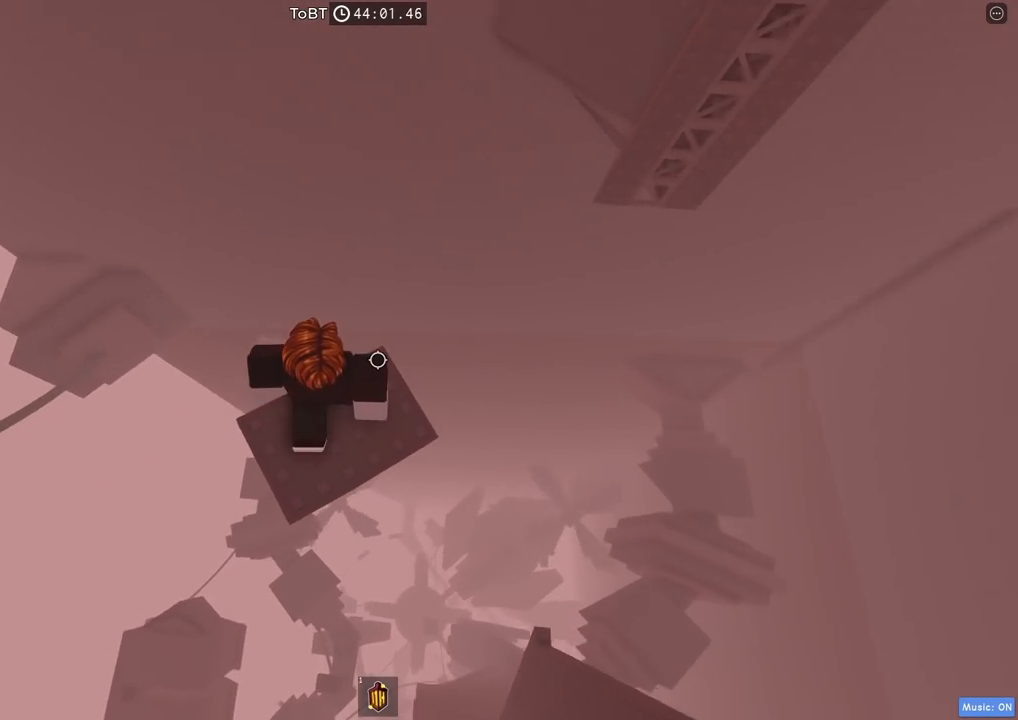
{"keys": ["space", "w"], "events": [[284, "w", "down"], [417, "space", "down"]]}
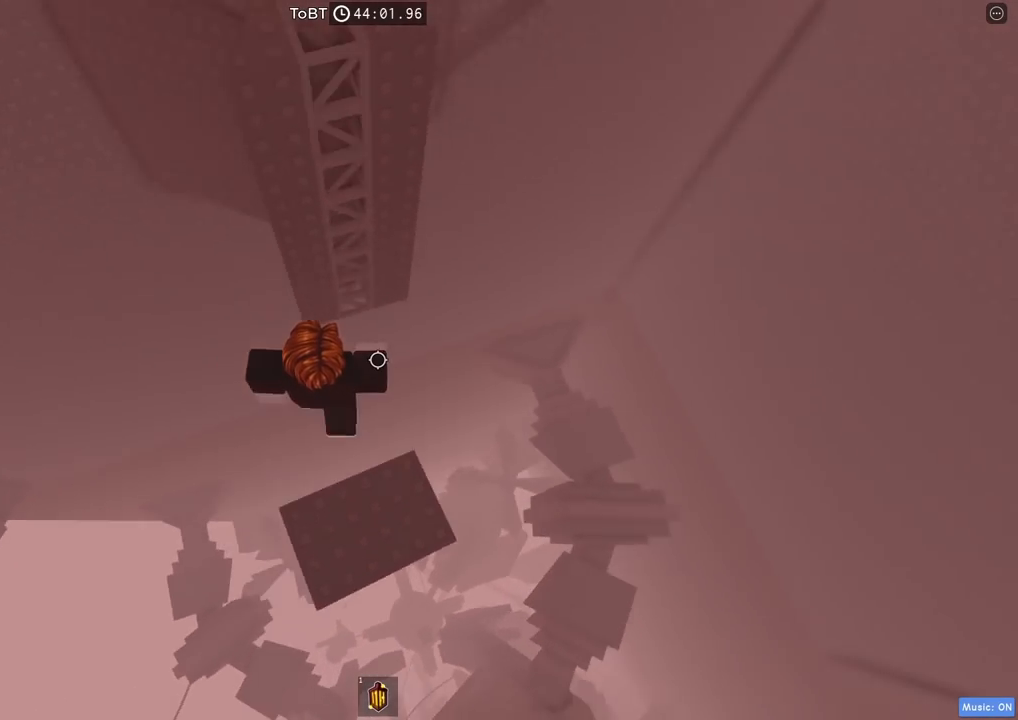
{"keys": ["w"], "events": [[84, "space", "up"]]}
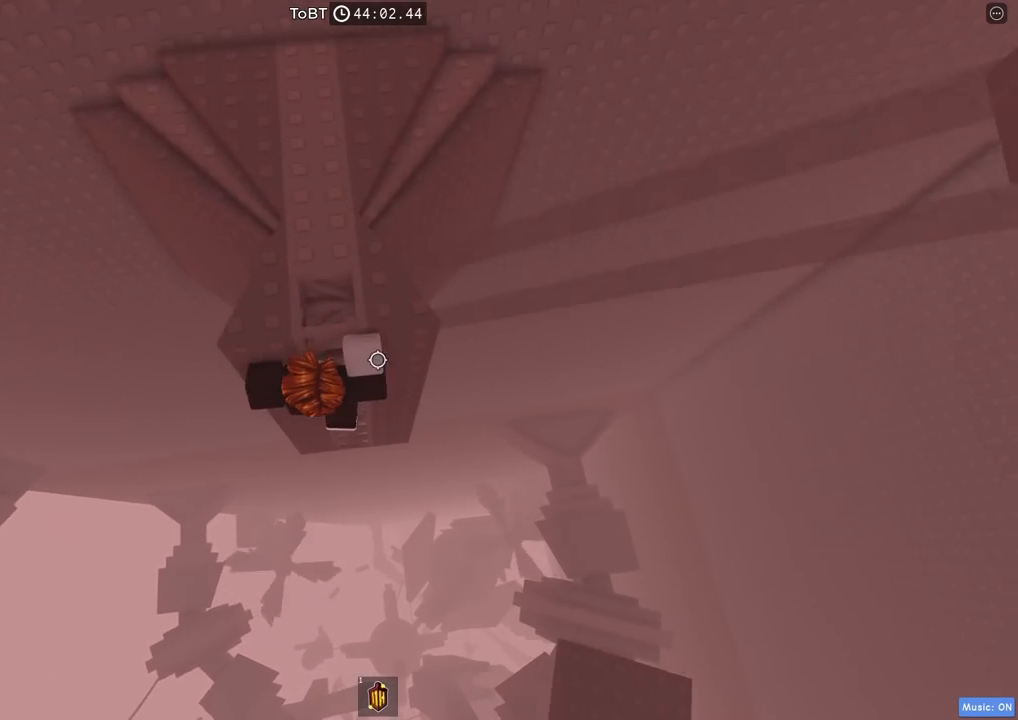
{"keys": [], "events": [[400, "w", "up"]]}
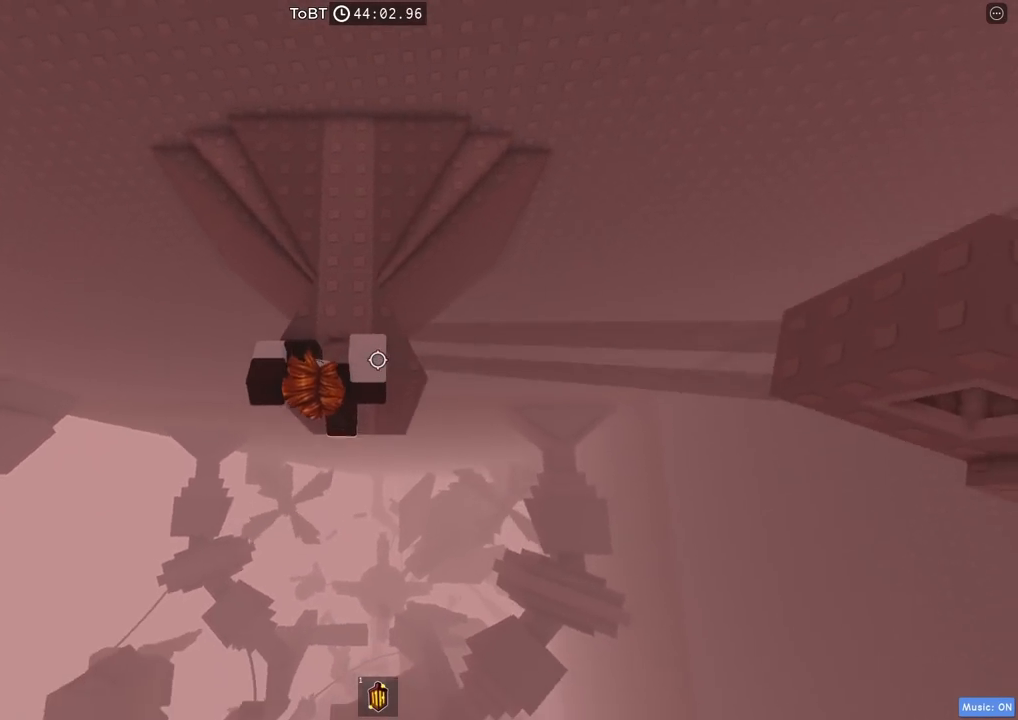
{"keys": ["d"], "events": [[100, "w", "down"], [217, "w", "up"], [450, "d", "down"]]}
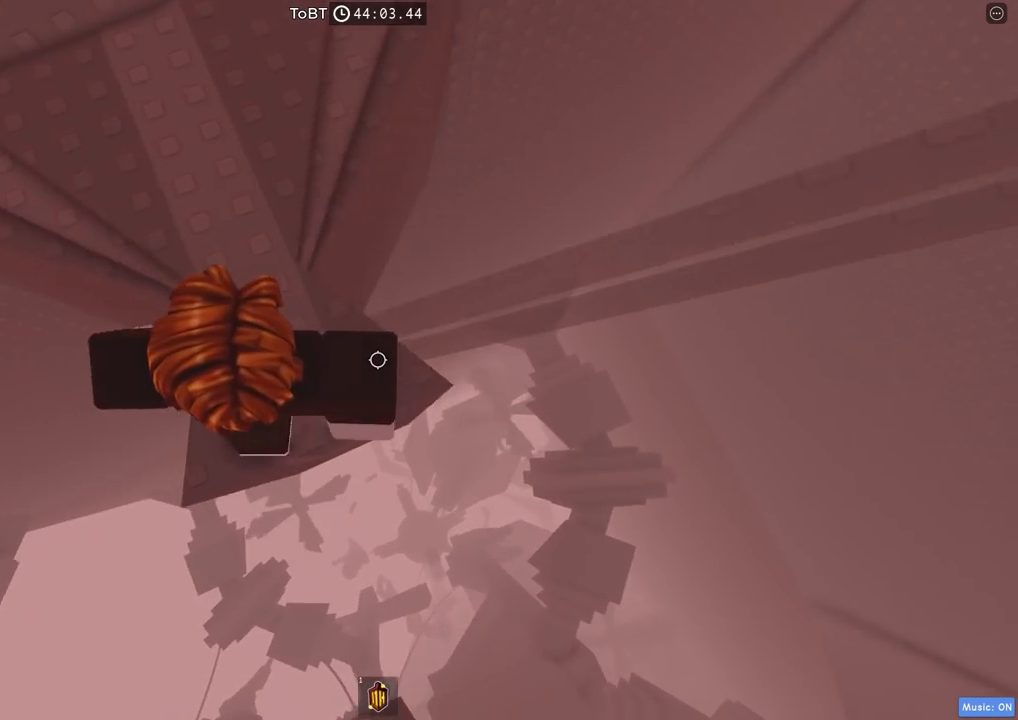
{"keys": [], "events": [[50, "d", "up"]]}
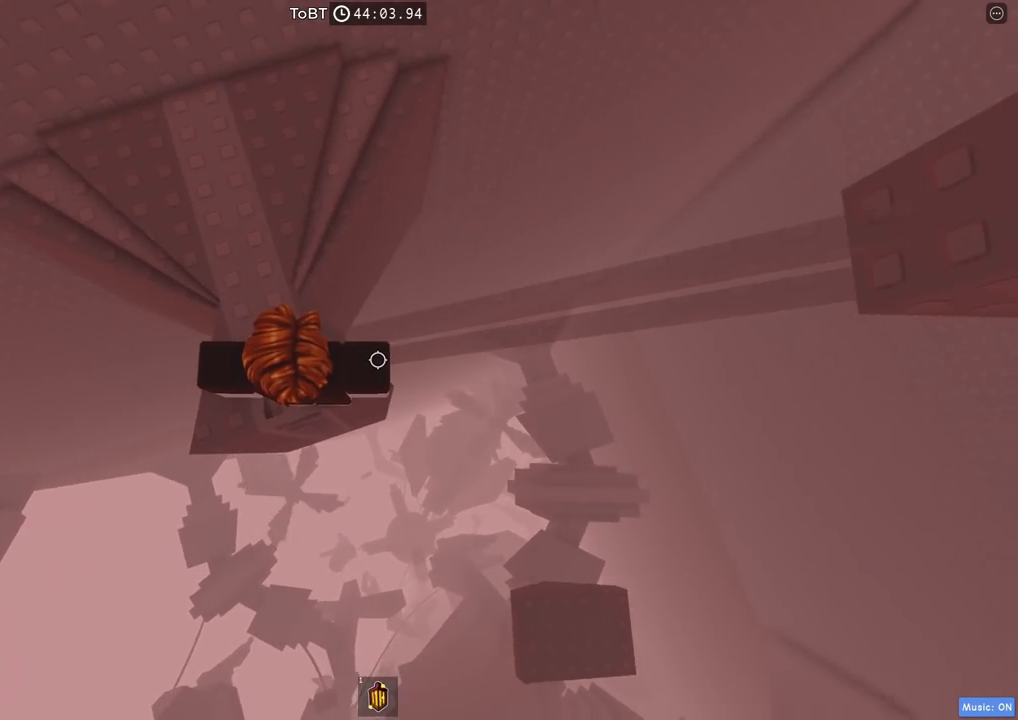
{"keys": [], "events": [[250, "d", "down"], [317, "d", "up"]]}
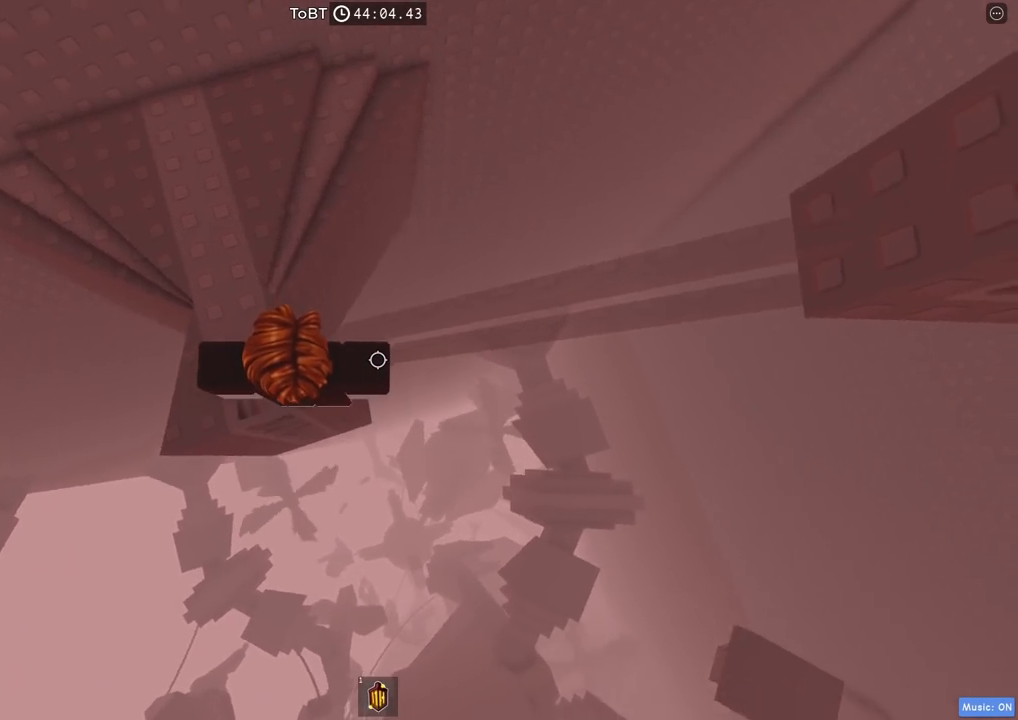
{"keys": ["d", "space"], "events": [[284, "d", "down"], [434, "space", "down"]]}
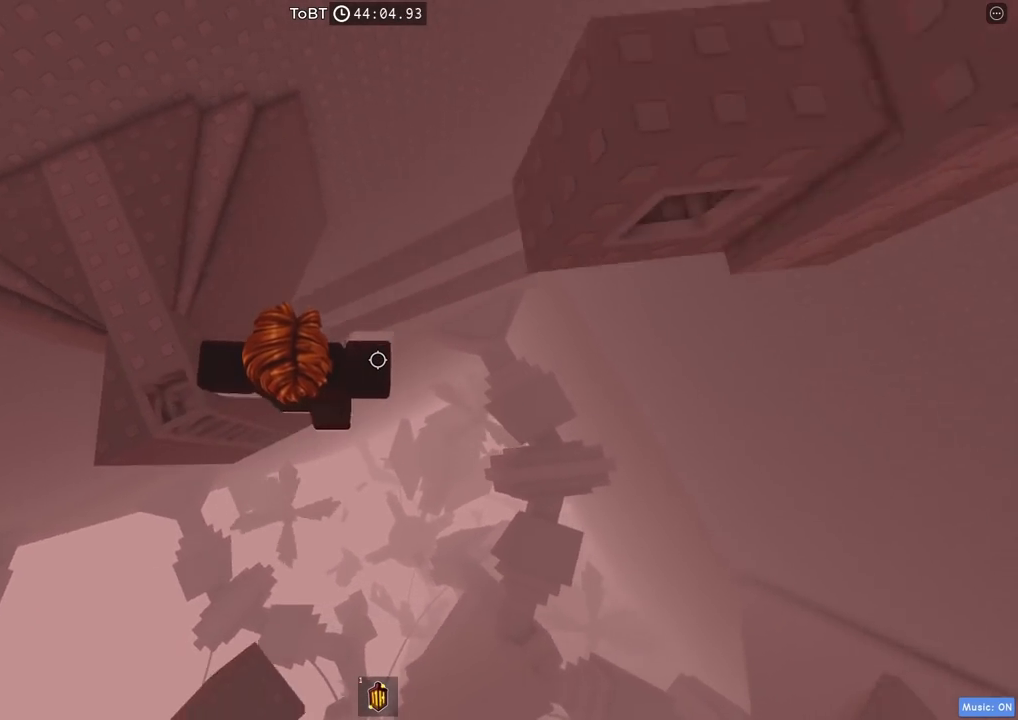
{"keys": ["w"], "events": [[84, "space", "up"], [334, "w", "down"], [467, "d", "up"]]}
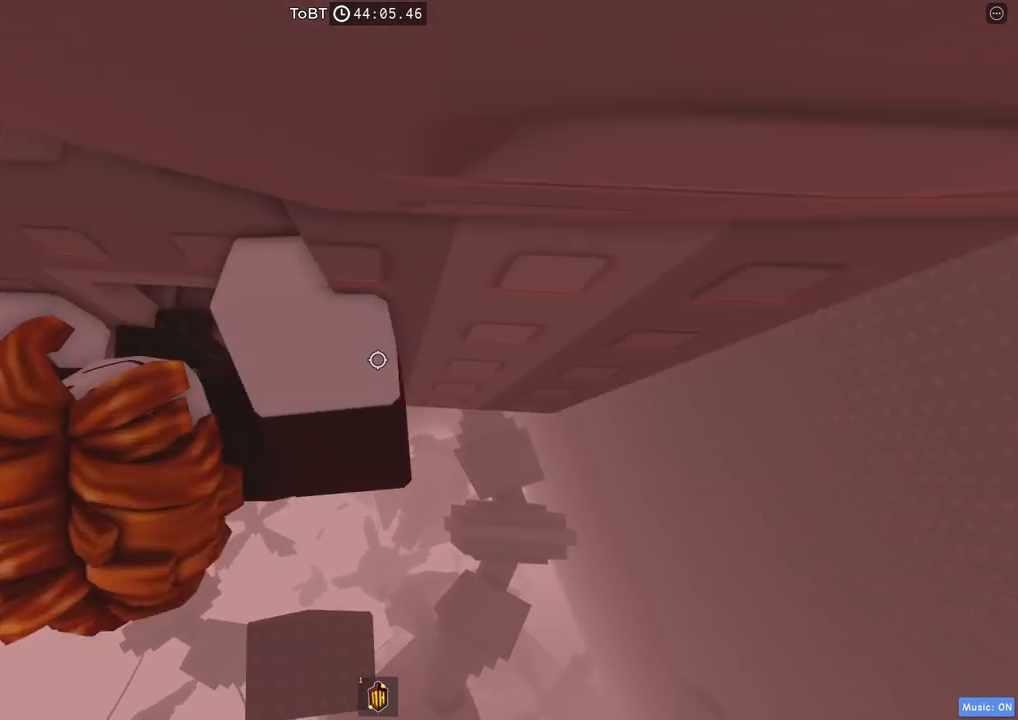
{"keys": ["w"], "events": [[300, "w", "up"], [417, "w", "down"]]}
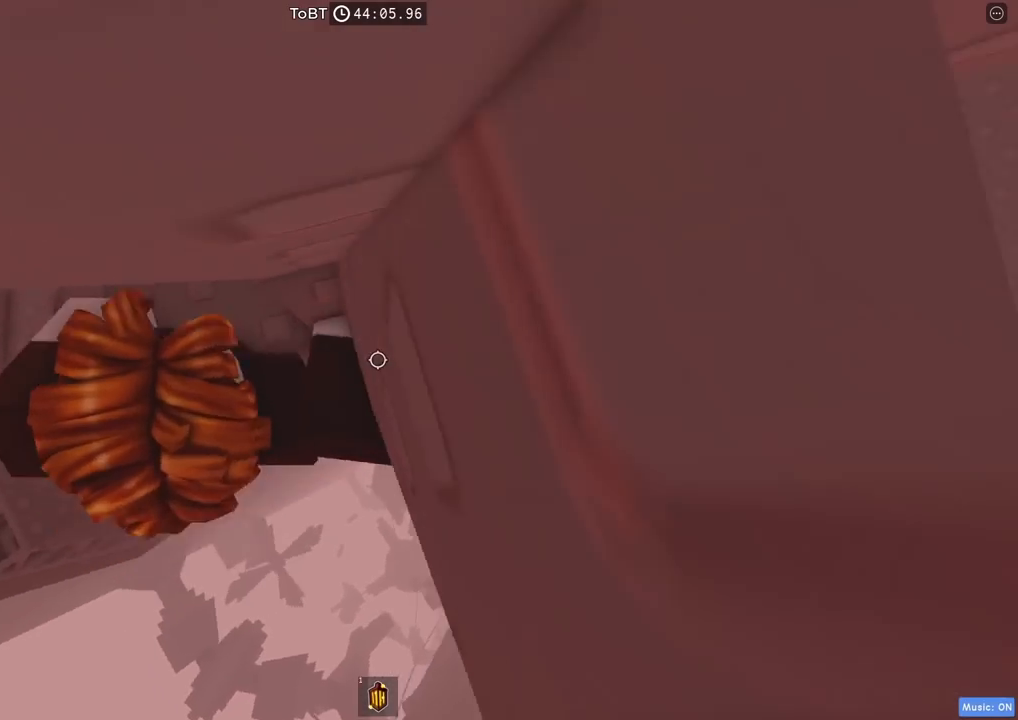
{"keys": [], "events": [[67, "w", "up"], [217, "a", "down"], [217, "w", "down"], [334, "a", "up"], [334, "w", "up"]]}
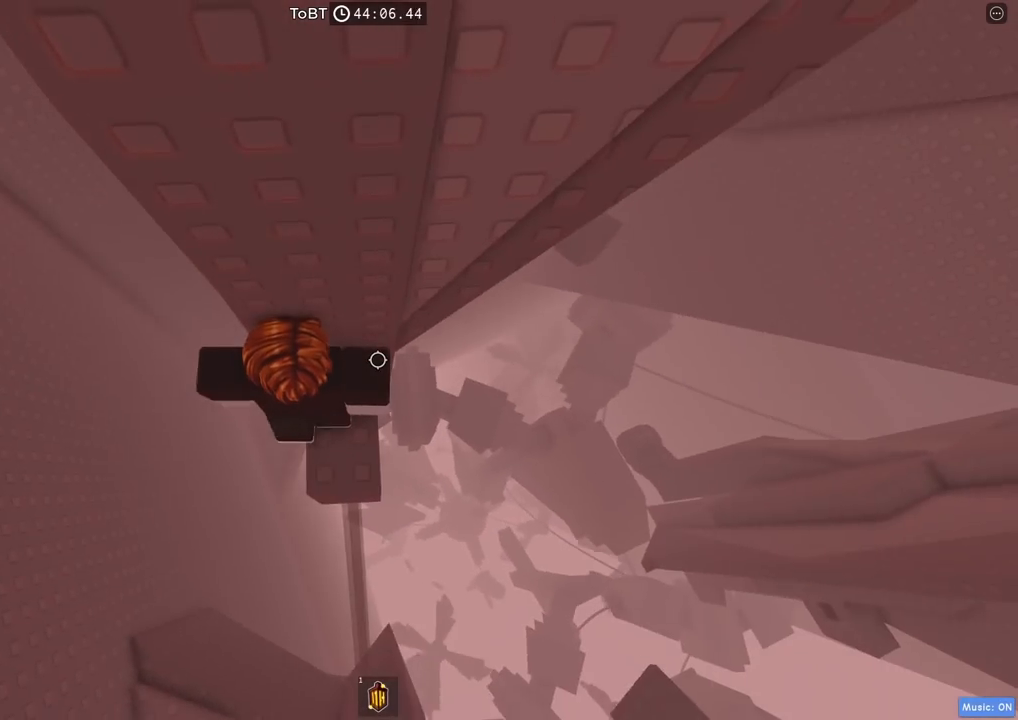
{"keys": ["a", "w"], "events": [[184, "a", "down"], [300, "space", "down"], [434, "w", "down"], [450, "space", "up"]]}
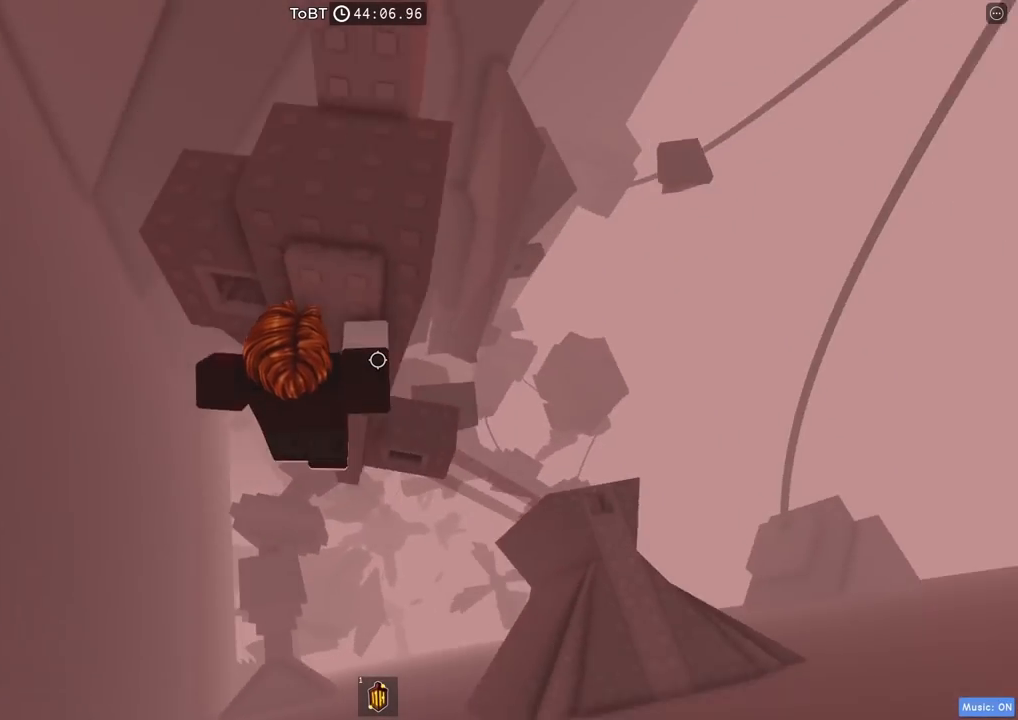
{"keys": ["w"], "events": [[167, "a", "up"]]}
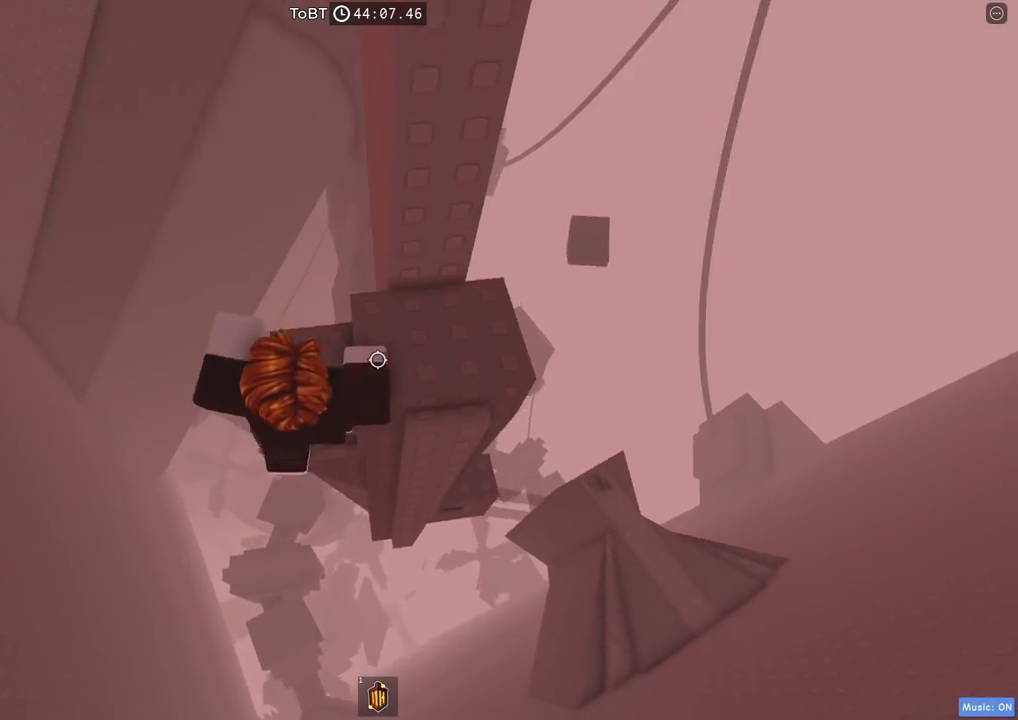
{"keys": [], "events": [[50, "w", "up"], [250, "d", "down"], [284, "space", "down"], [400, "space", "up"], [500, "d", "up"]]}
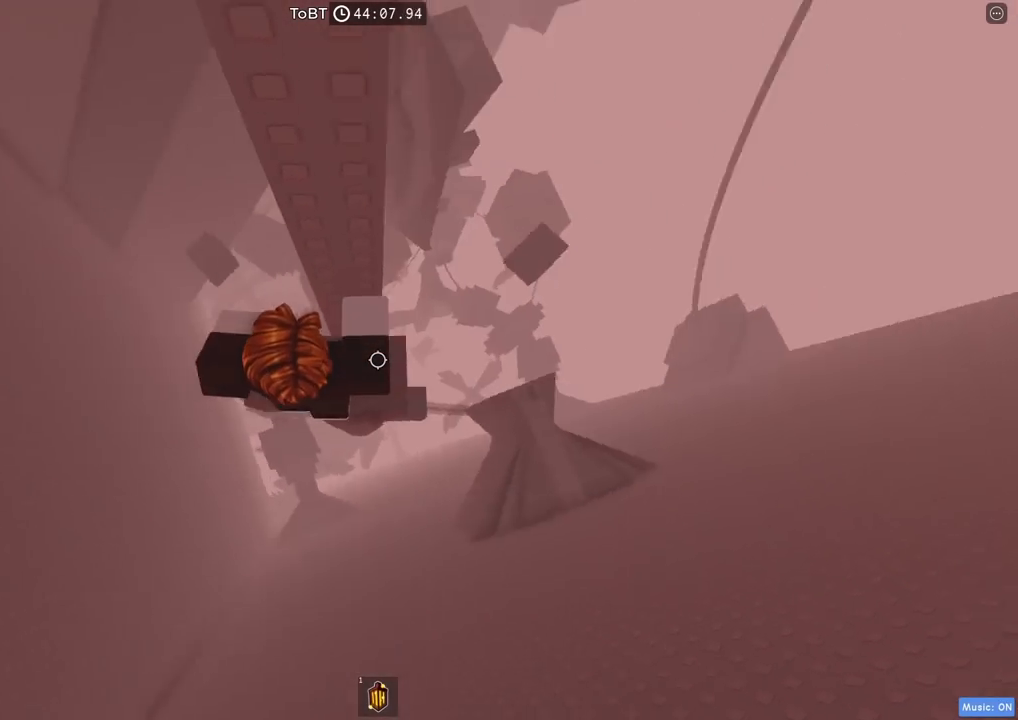
{"keys": [], "events": [[117, "d", "down"], [284, "d", "up"]]}
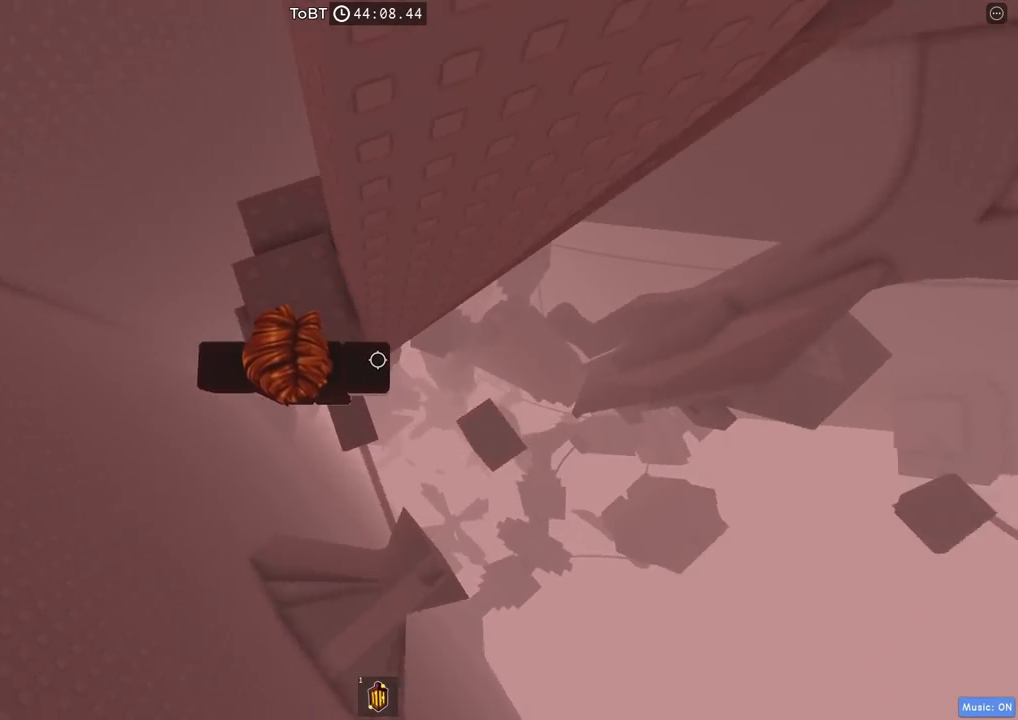
{"keys": [], "events": [[134, "d", "down"], [150, "w", "down"], [250, "d", "up"], [250, "w", "up"]]}
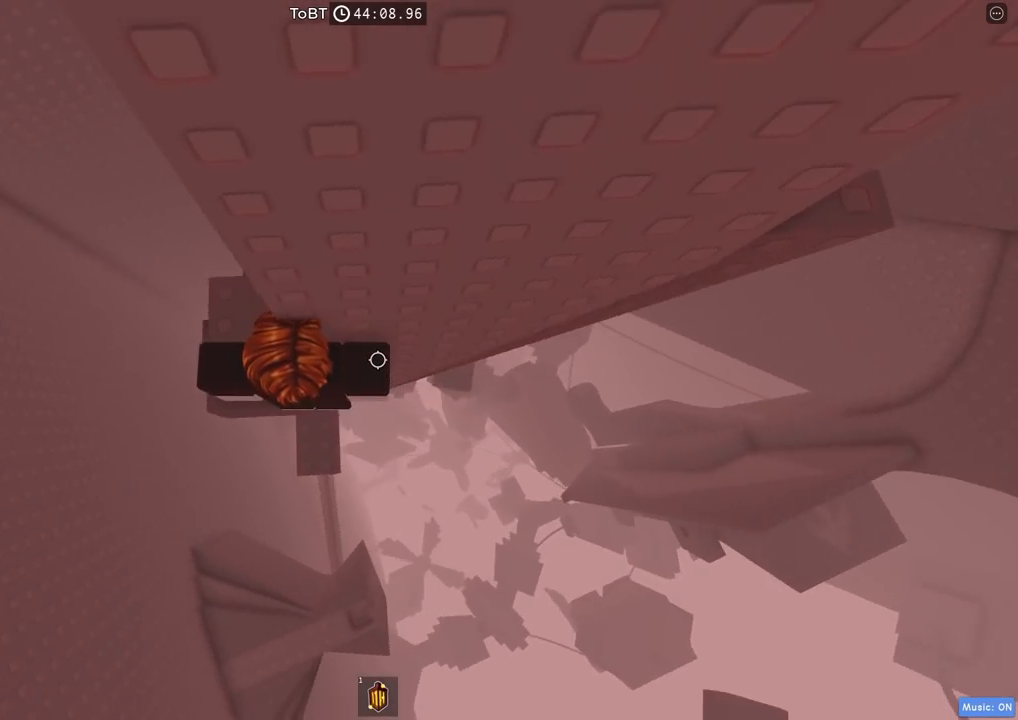
{"keys": ["d"], "events": [[17, "d", "down"], [134, "space", "down"], [267, "space", "up"]]}
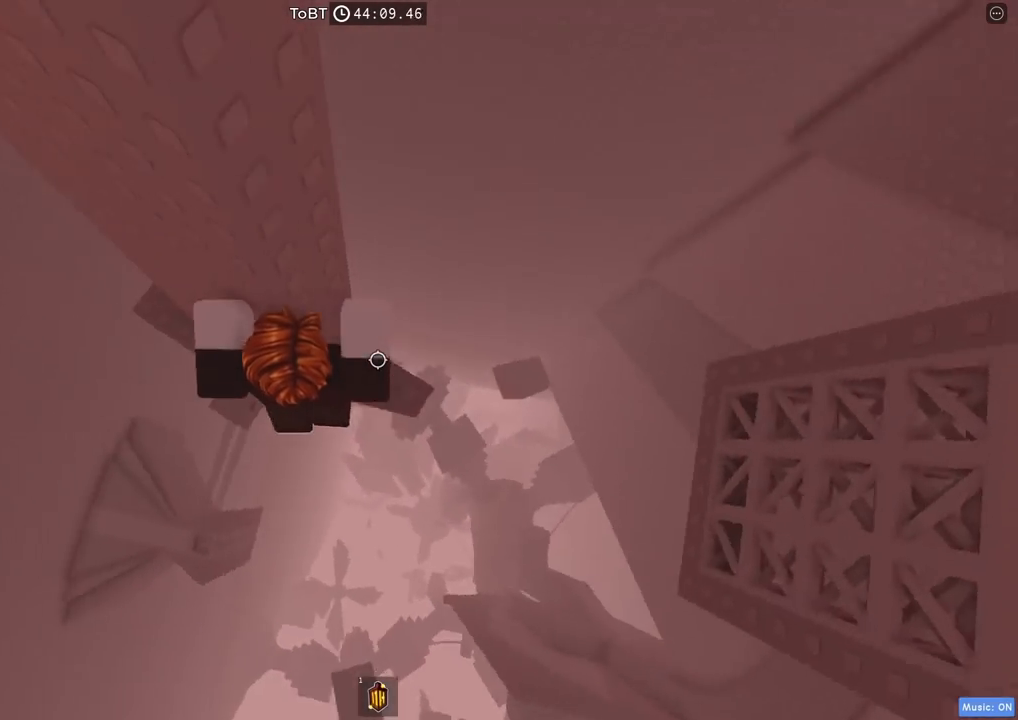
{"keys": ["space", "w"], "events": [[134, "d", "up"], [234, "shift", "down"], [317, "shift", "up"], [400, "w", "down"], [500, "space", "down"]]}
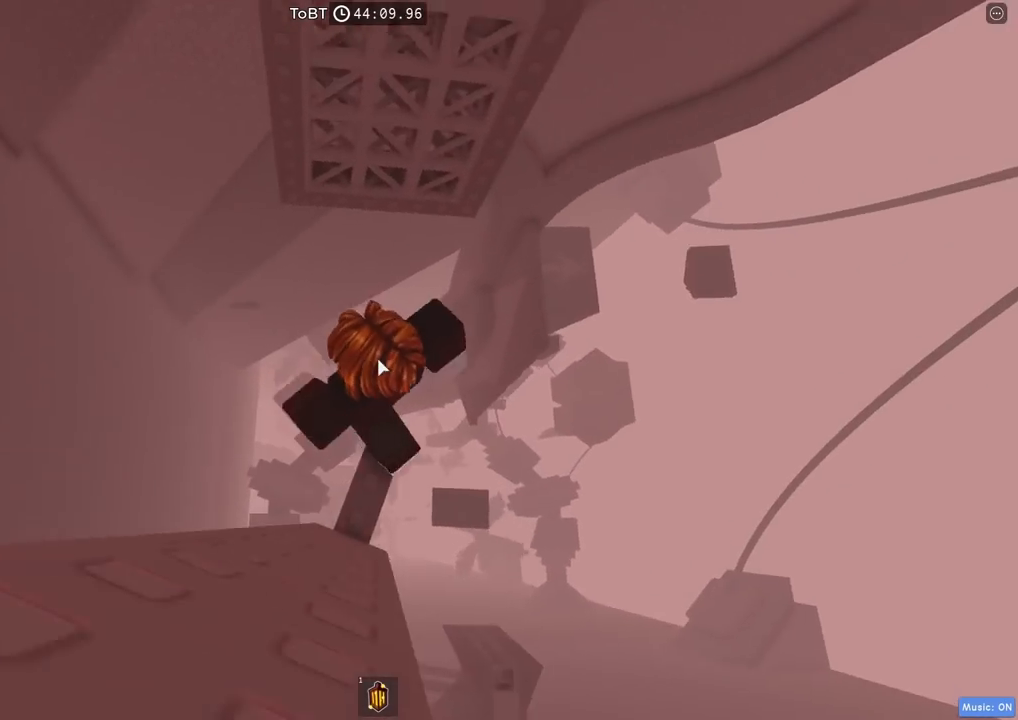
{"keys": ["w"], "events": [[150, "space", "up"]]}
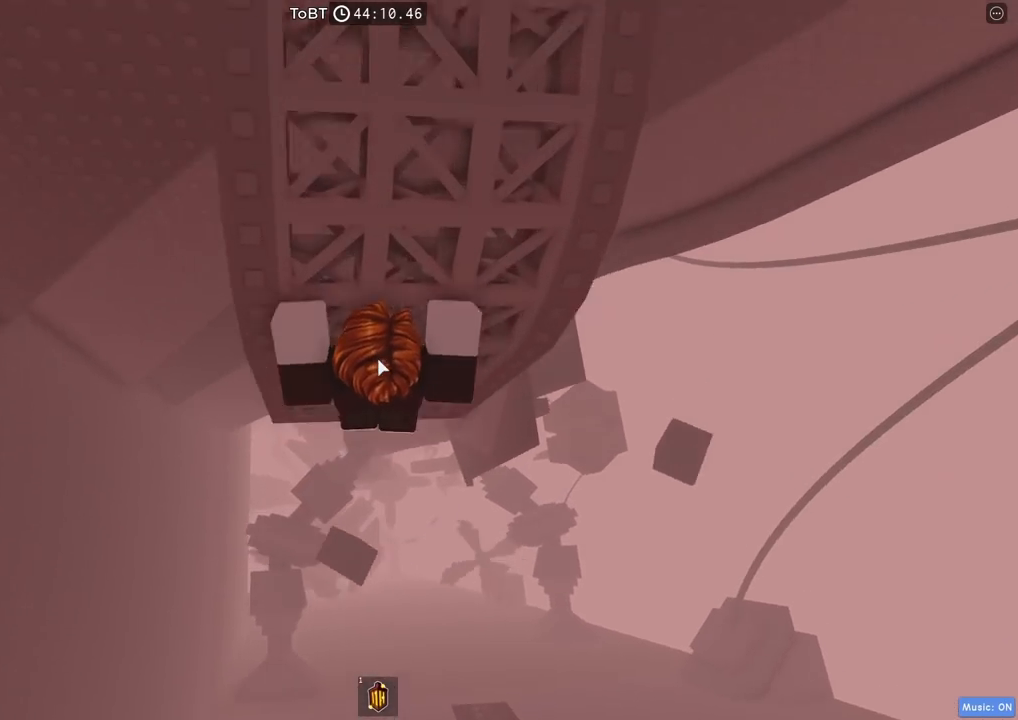
{"keys": ["w"], "events": []}
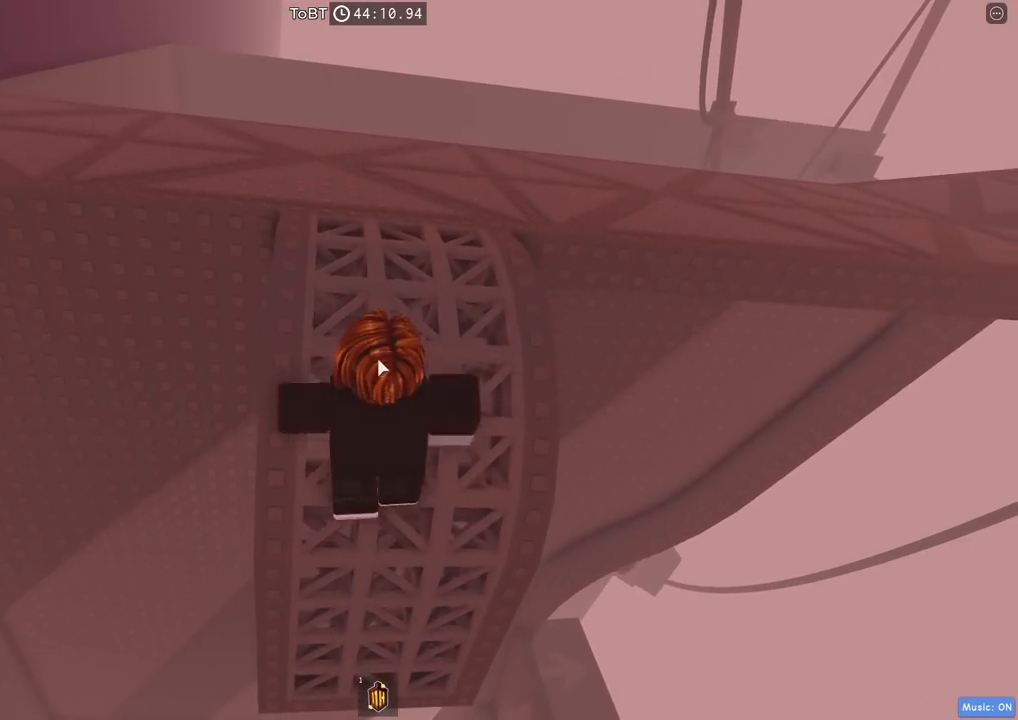
{"keys": ["w"], "events": []}
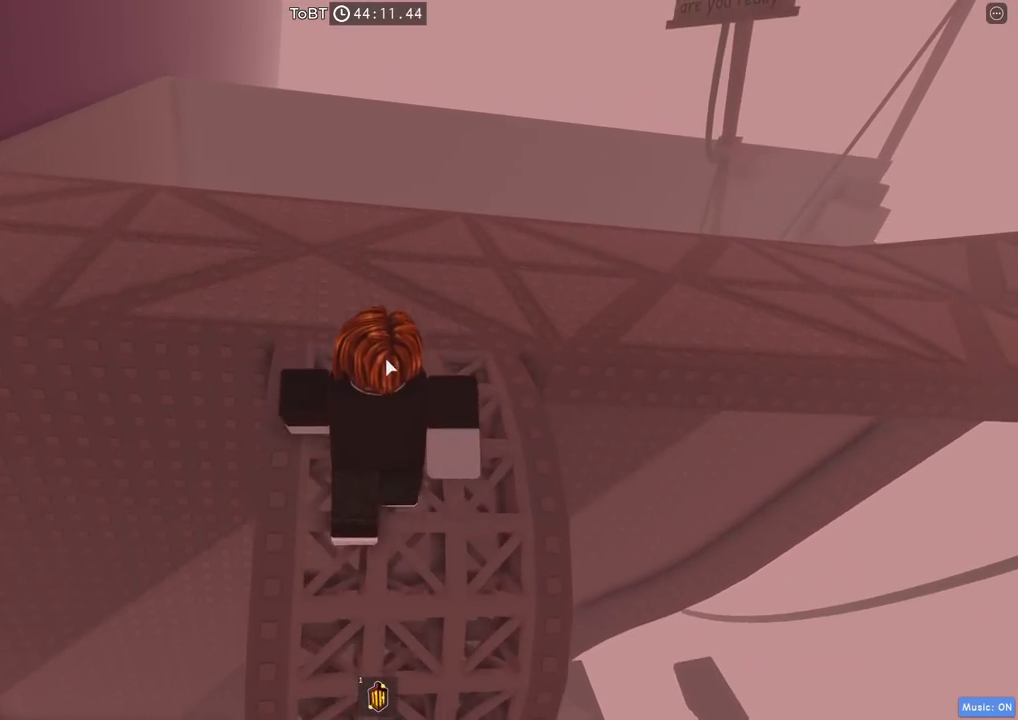
{"keys": ["a", "w"], "events": [[384, "a", "down"]]}
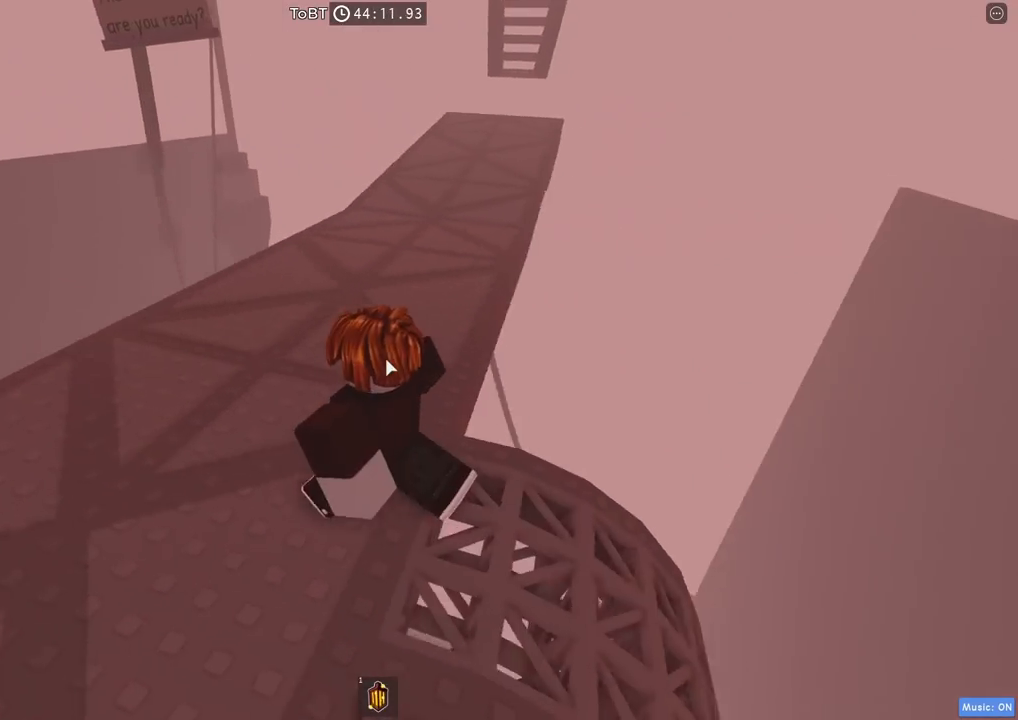
{"keys": ["a", "w"], "events": []}
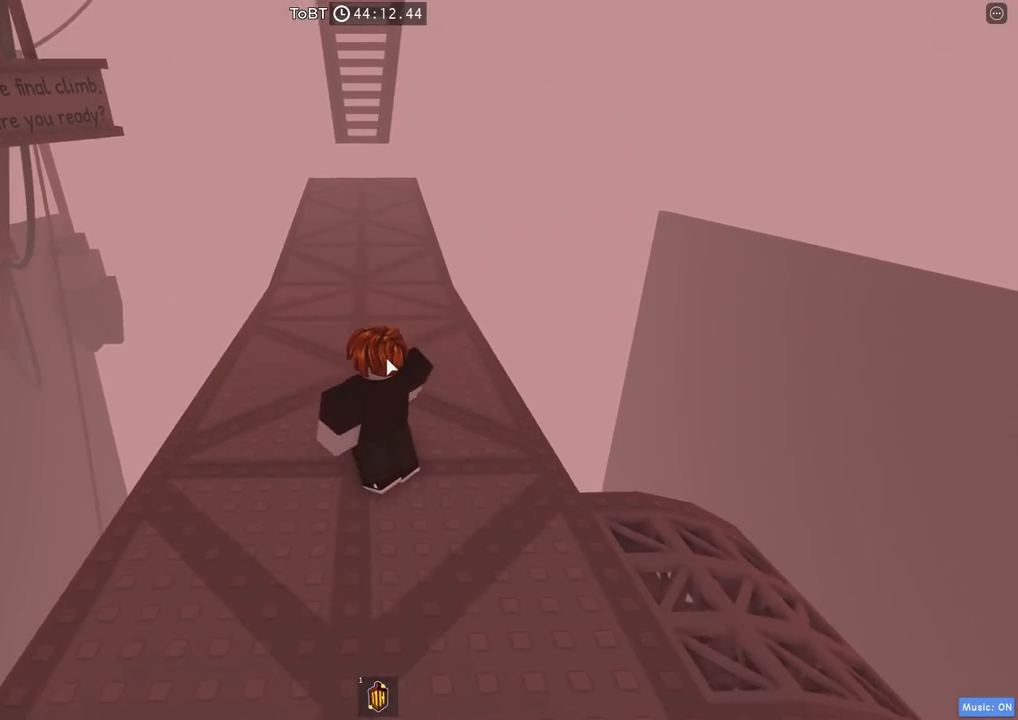
{"keys": [], "events": [[34, "a", "up"], [34, "w", "up"]]}